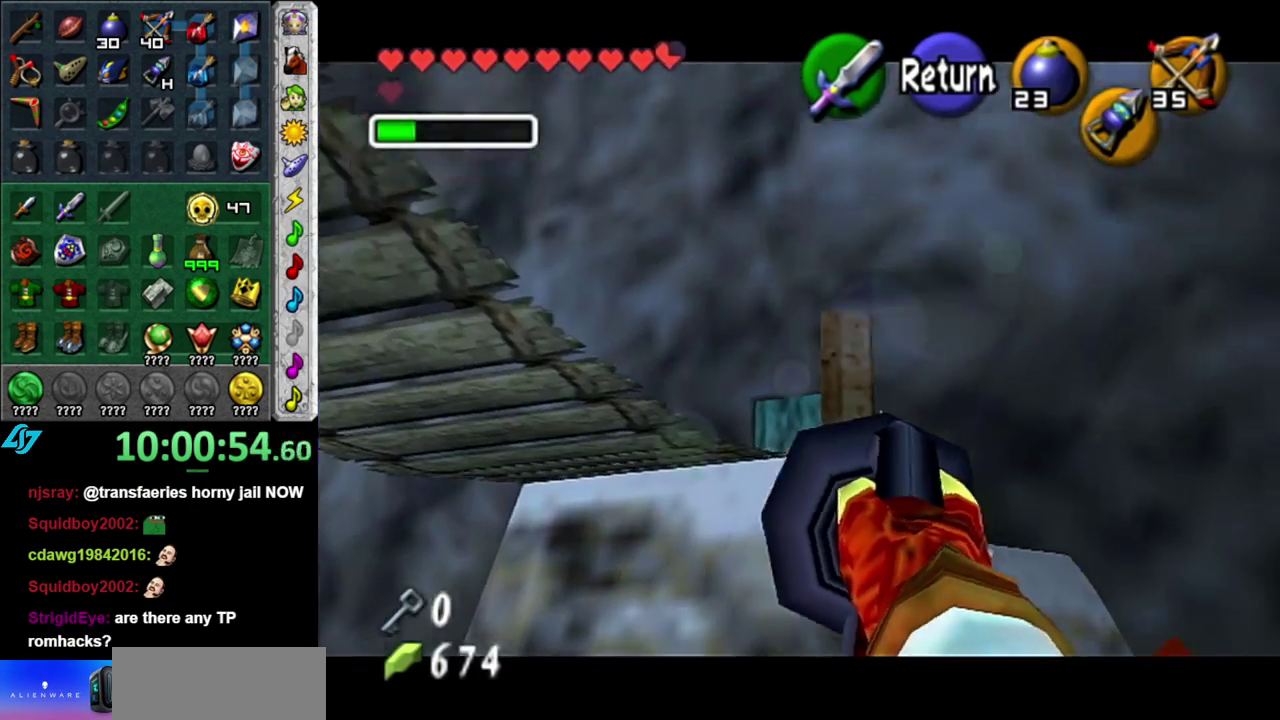
Gameplay with a controller (Nintendo layout); each line is a JSON object with the inputs held at the frame after it. "events" lists button and stick changes between this image and that frame as [ms after this image, input, new state], when the widget could be followed in between. This overlay highlights the sticks when they move; stick clicks (L3 R3) are not distinguishable. Not read: L2 L3 R2 R3 Y.
{"buttons": ["Z"], "left_stick": "center", "right_stick": "center", "events": [[117, "left_stick", "down-right"], [367, "left_stick", "center"]]}
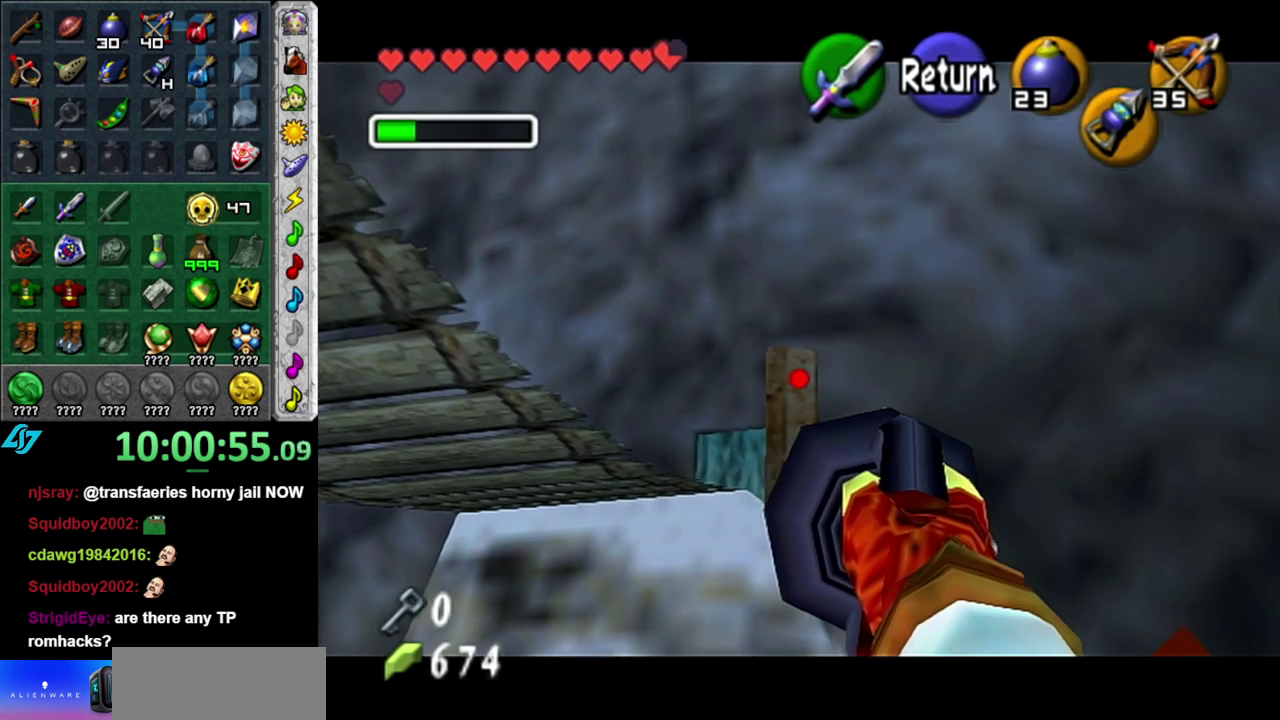
{"buttons": [], "left_stick": "center", "right_stick": "center", "events": [[233, "left_stick", "down-left"], [400, "left_stick", "center"], [450, "Z", "up"]]}
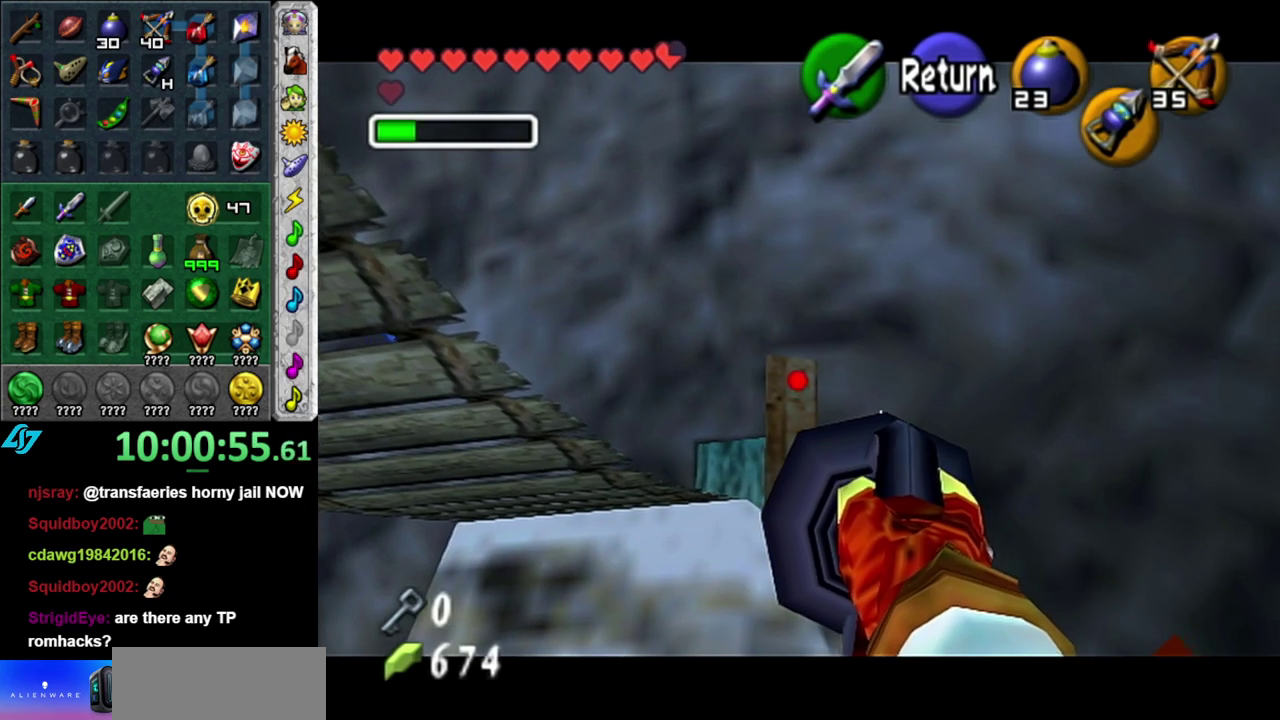
{"buttons": [], "left_stick": "up", "right_stick": "center", "events": [[300, "left_stick", "up"]]}
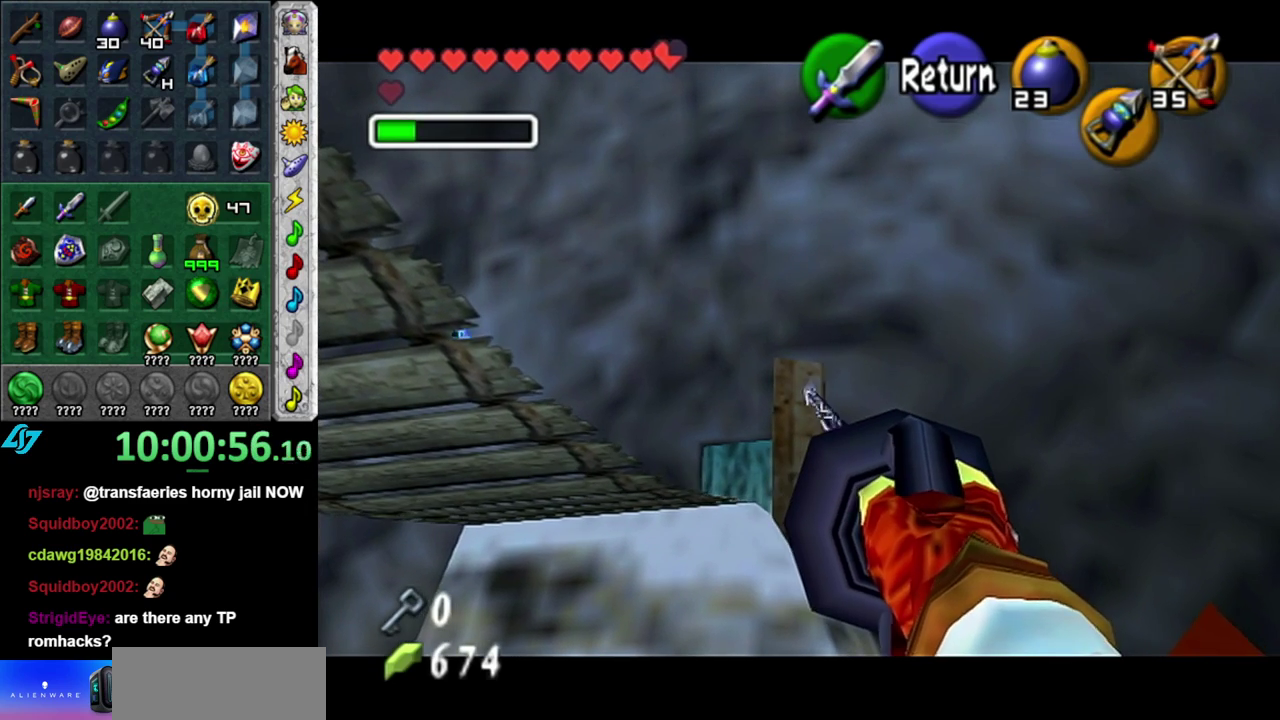
{"buttons": [], "left_stick": "up", "right_stick": "center", "events": []}
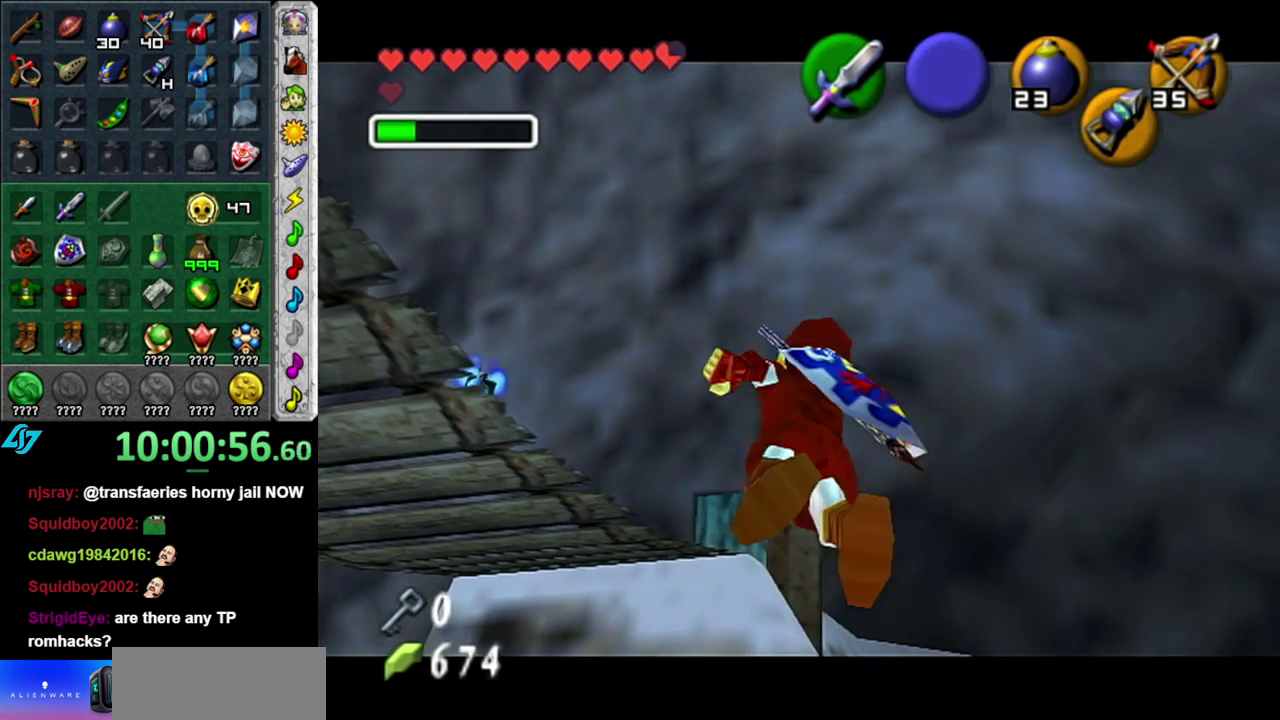
{"buttons": ["L1"], "left_stick": "up", "right_stick": "center", "events": [[333, "L1", "down"]]}
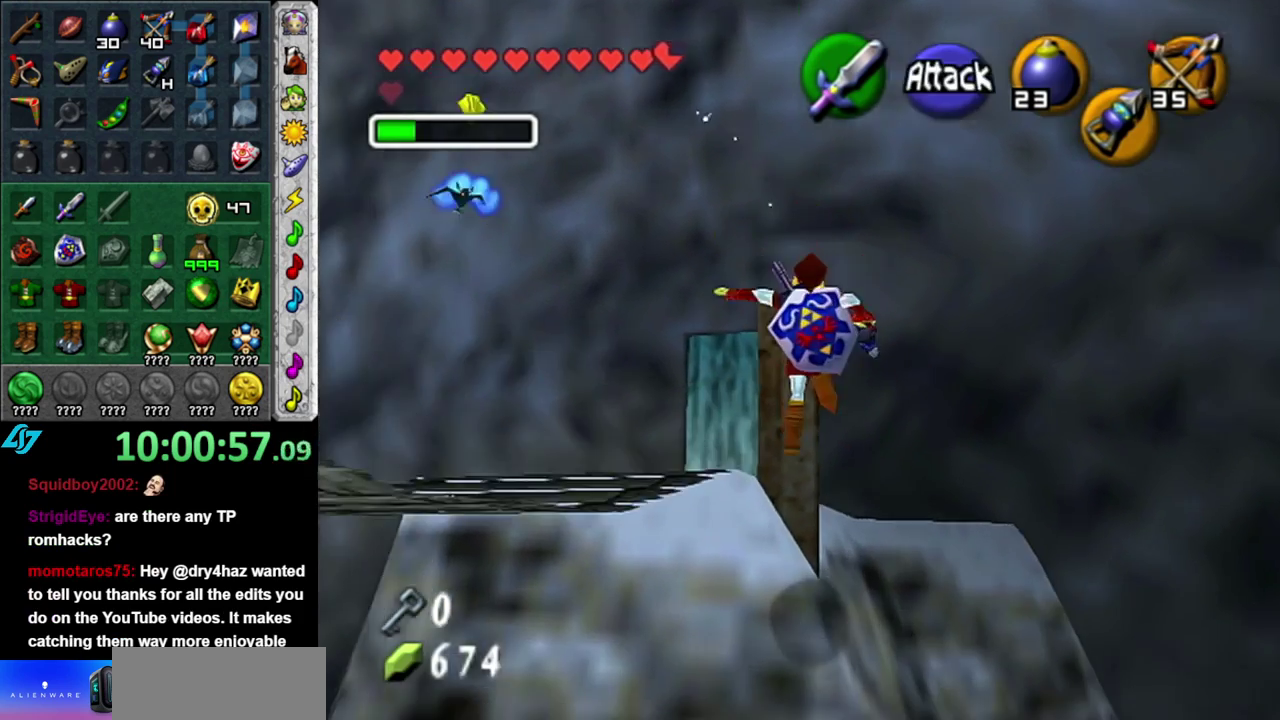
{"buttons": ["L1"], "left_stick": "up", "right_stick": "center", "events": []}
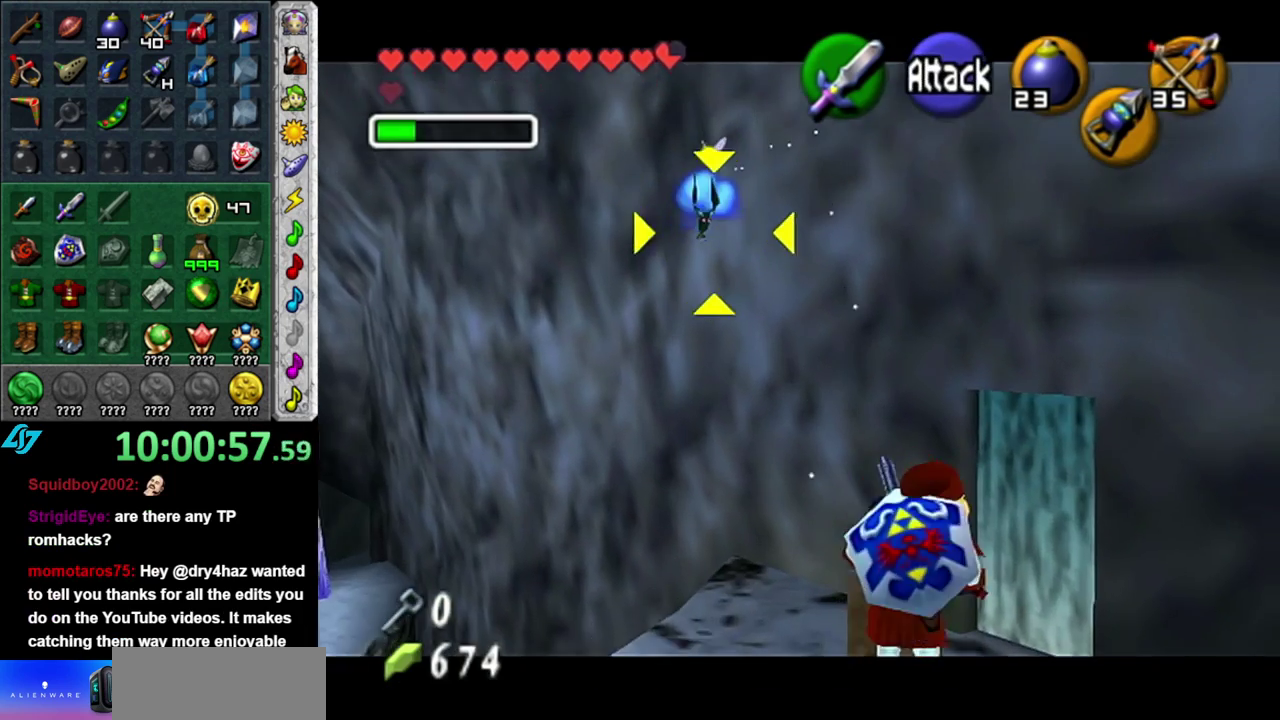
{"buttons": ["R1"], "left_stick": "center", "right_stick": "center", "events": [[183, "L1", "up"], [333, "left_stick", "center"], [483, "R1", "down"]]}
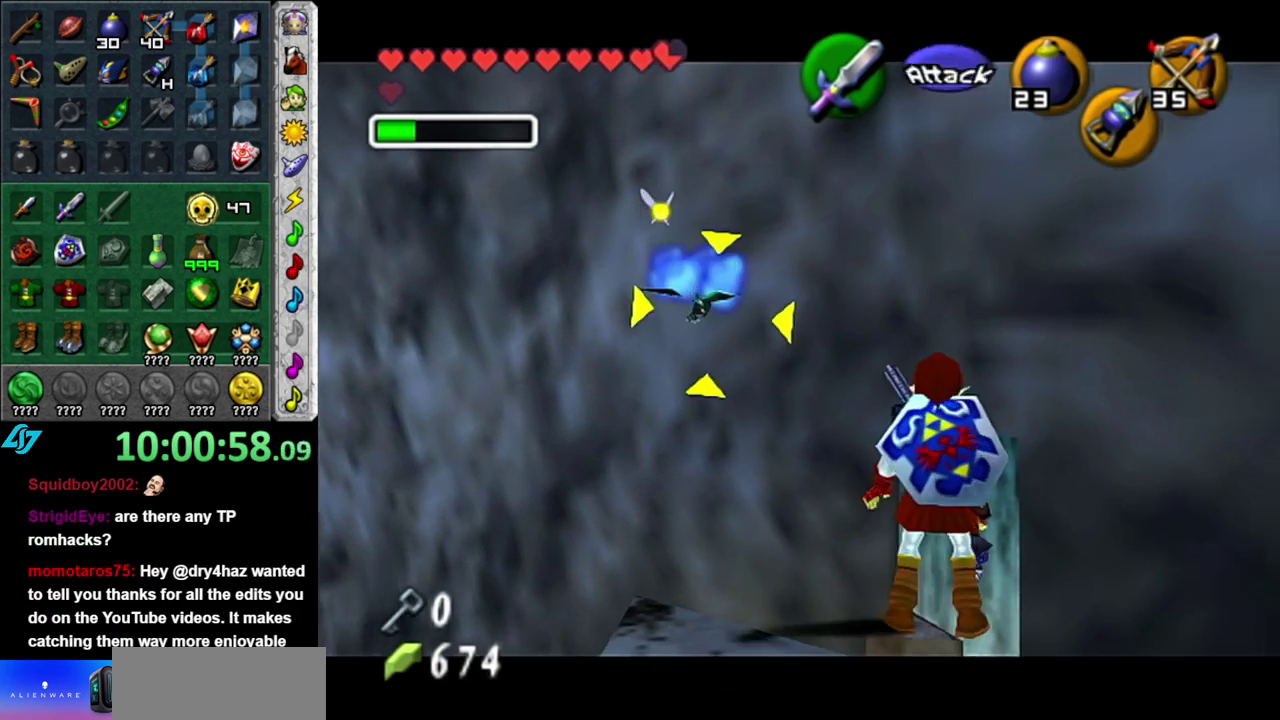
{"buttons": ["R1"], "left_stick": "up", "right_stick": "center", "events": [[267, "left_stick", "right"], [300, "A", "down"], [333, "left_stick", "up-right"], [467, "A", "up"], [467, "left_stick", "up"]]}
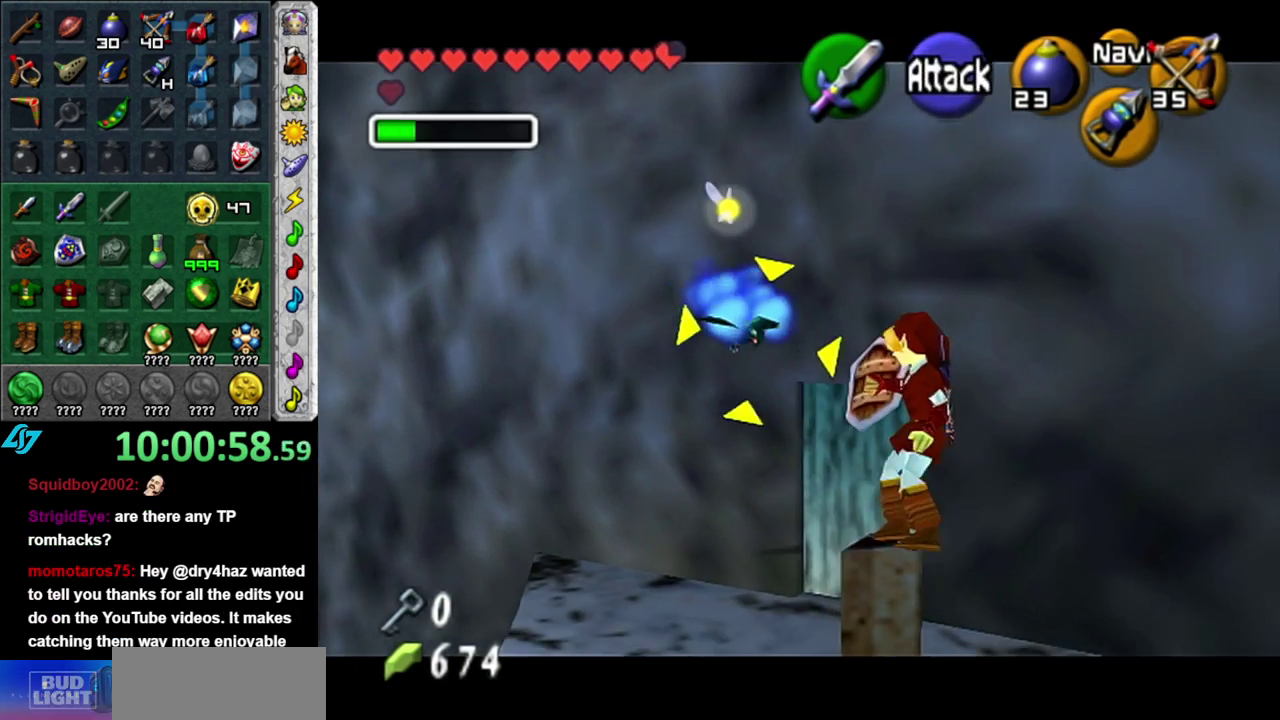
{"buttons": [], "left_stick": "up", "right_stick": "center", "events": [[17, "R1", "up"], [50, "L1", "down"], [83, "B", "down"], [167, "B", "up"], [267, "B", "down"], [300, "L1", "up"], [333, "B", "up"], [433, "B", "down"], [483, "B", "up"]]}
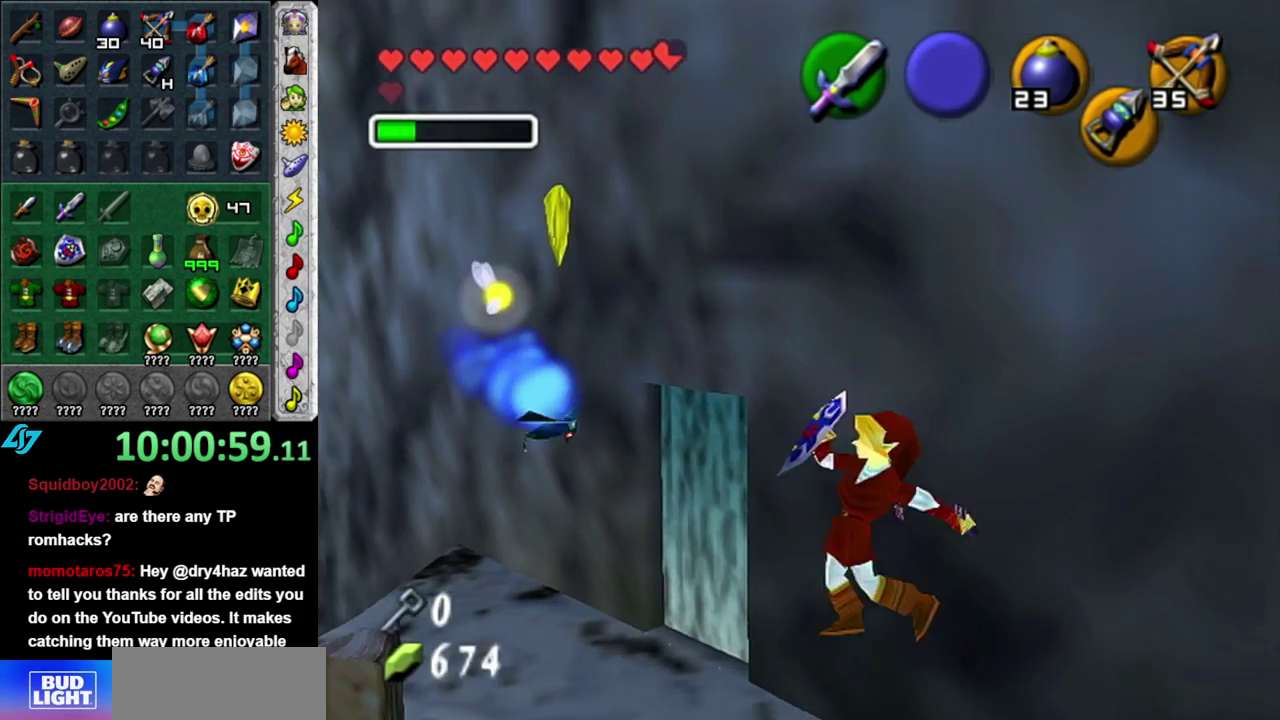
{"buttons": [], "left_stick": "up", "right_stick": "center", "events": [[50, "B", "down"], [117, "B", "up"], [217, "B", "down"], [300, "B", "up"], [433, "B", "down"], [483, "B", "up"]]}
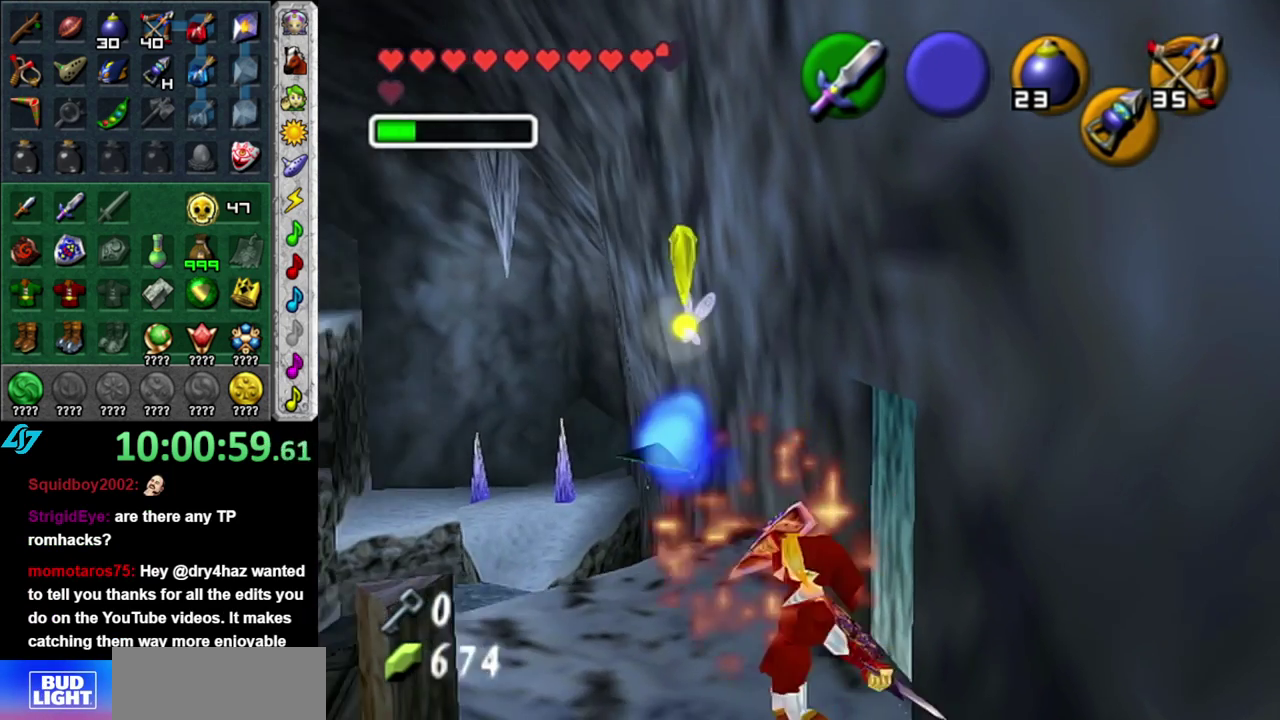
{"buttons": [], "left_stick": "up", "right_stick": "center", "events": [[83, "B", "down"], [200, "B", "up"]]}
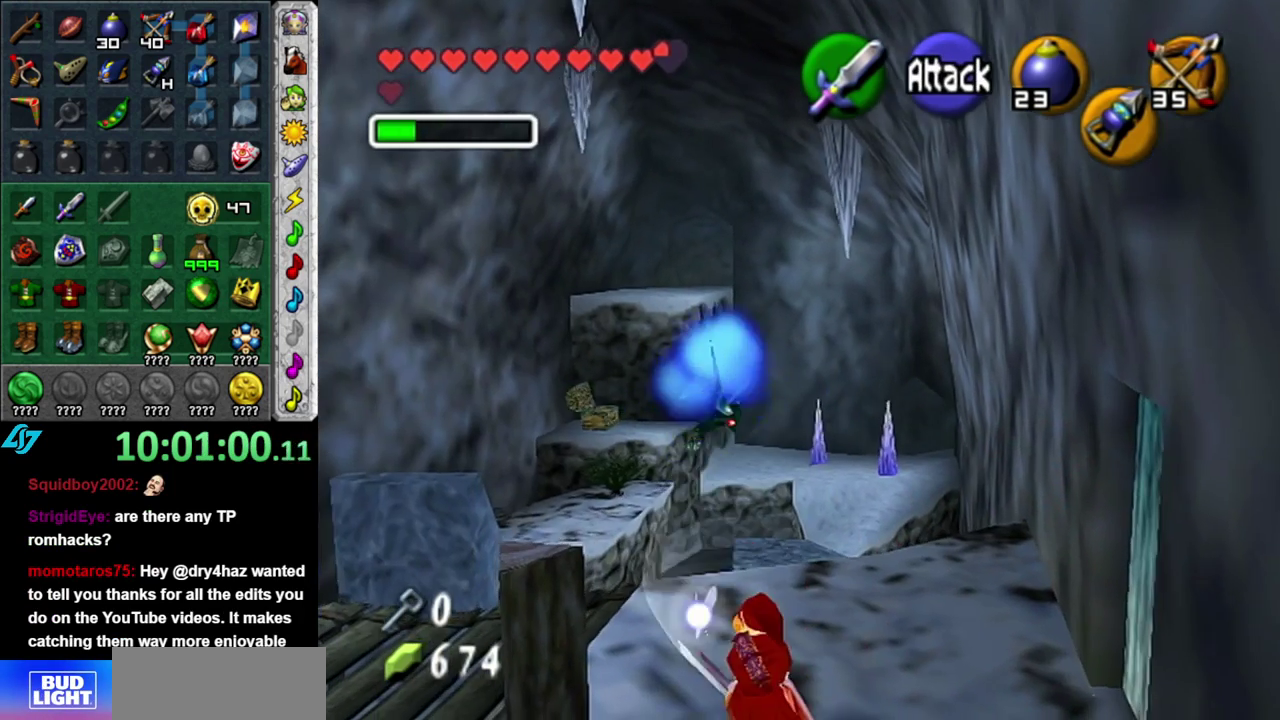
{"buttons": [], "left_stick": "up-left", "right_stick": "center", "events": [[367, "left_stick", "up-left"]]}
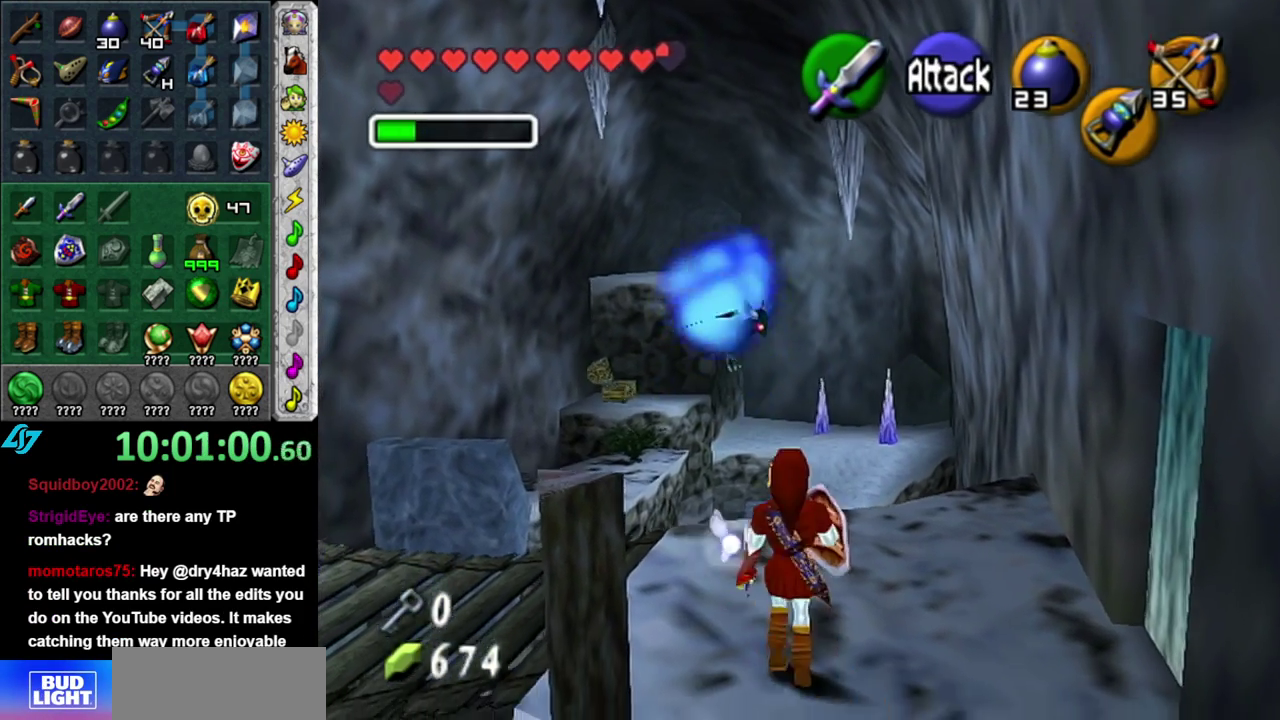
{"buttons": [], "left_stick": "up-left", "right_stick": "center", "events": []}
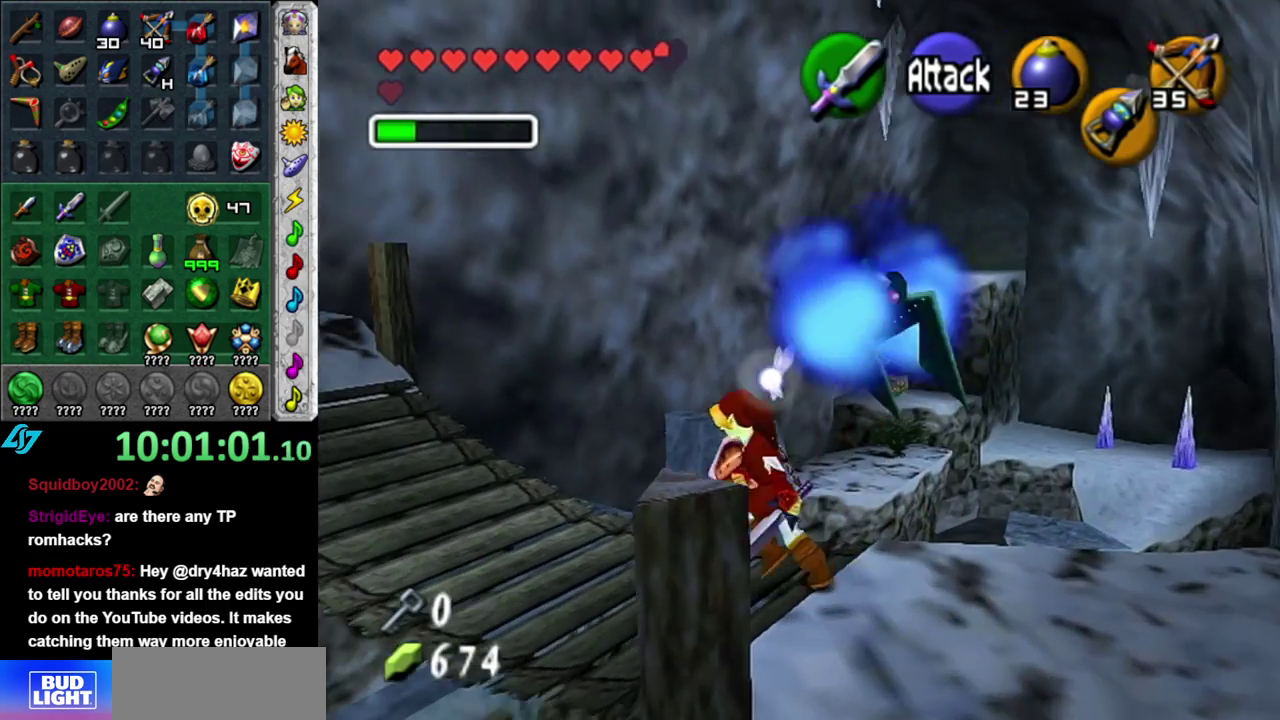
{"buttons": [], "left_stick": "up-left", "right_stick": "center", "events": []}
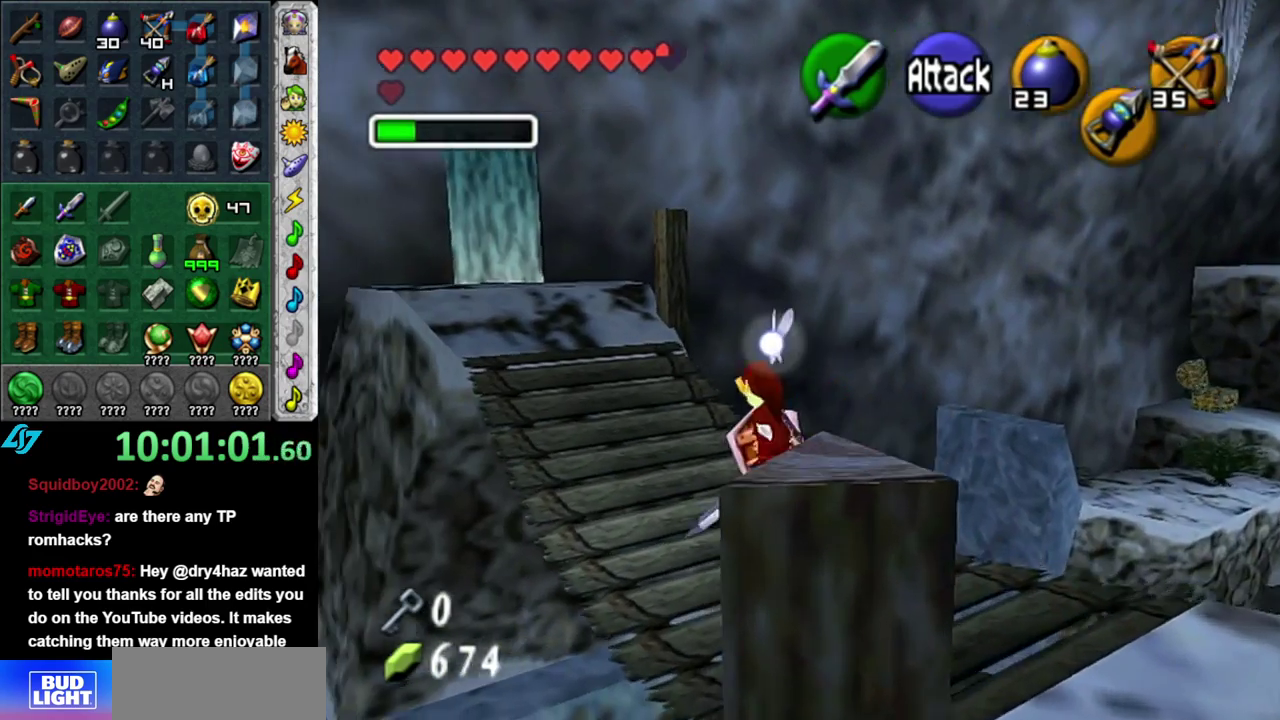
{"buttons": [], "left_stick": "up-left", "right_stick": "center", "events": []}
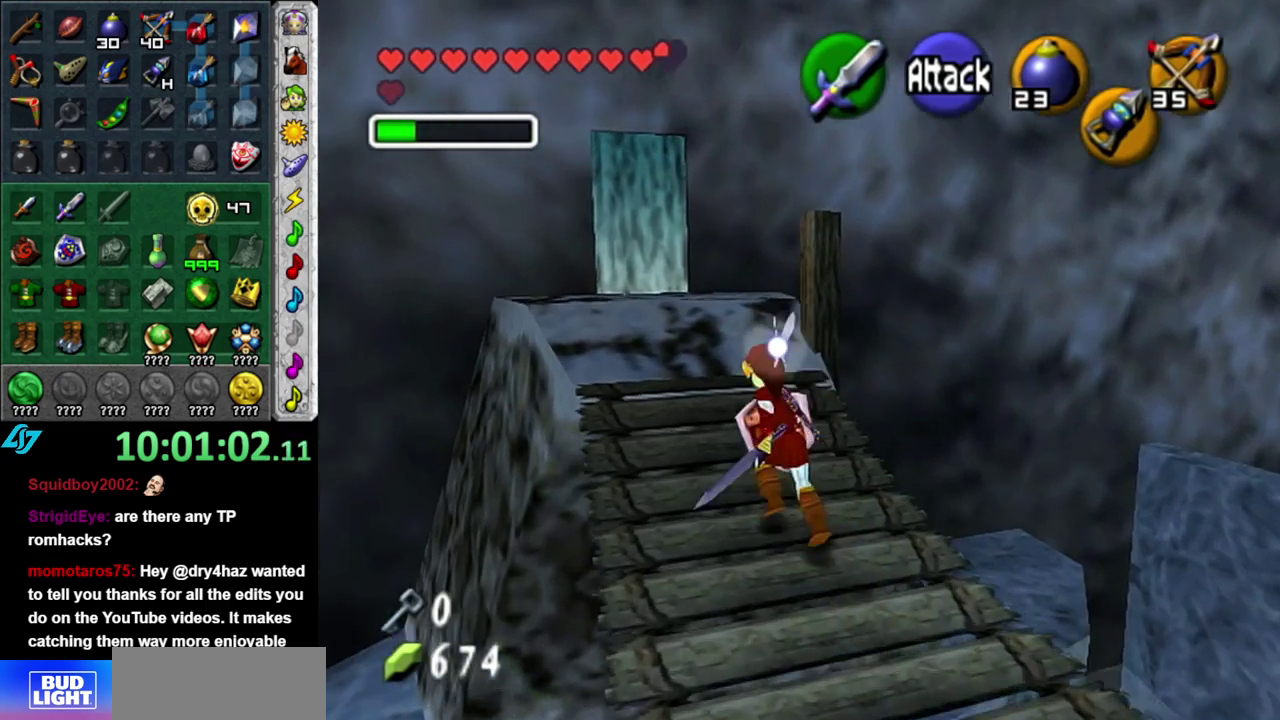
{"buttons": [], "left_stick": "up", "right_stick": "center", "events": [[267, "left_stick", "up"]]}
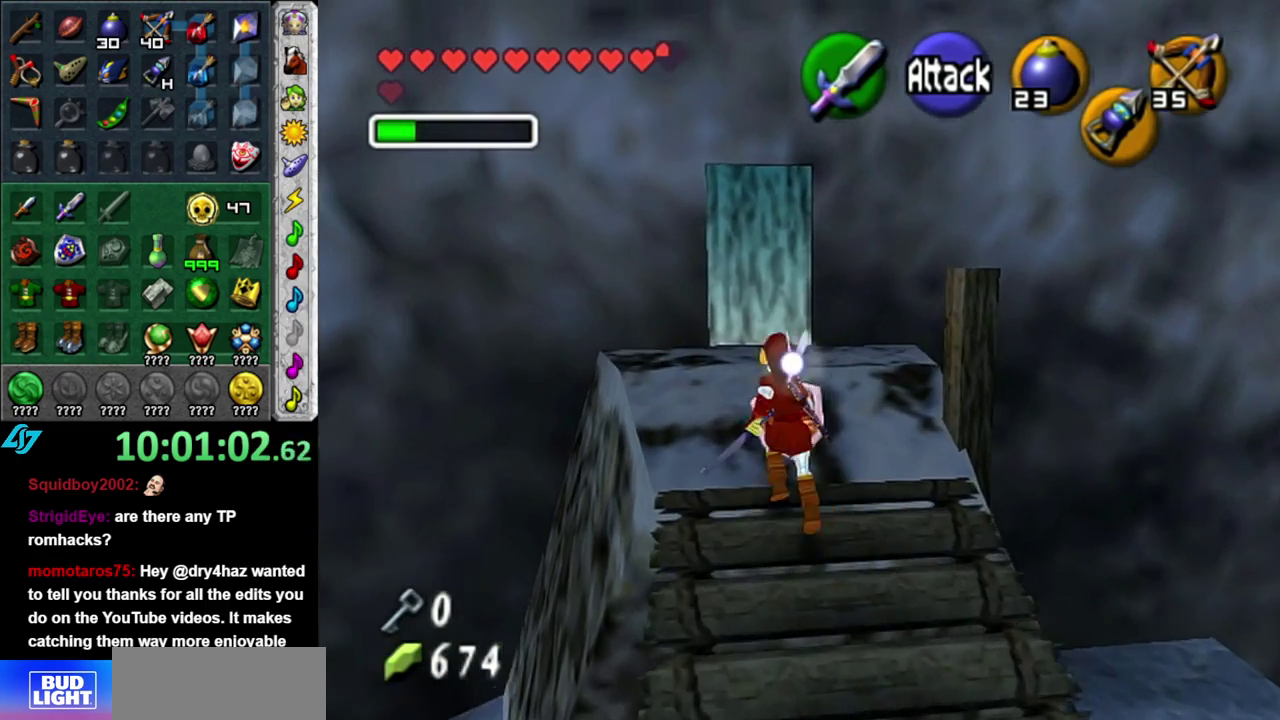
{"buttons": [], "left_stick": "up-right", "right_stick": "center", "events": [[200, "left_stick", "up-right"]]}
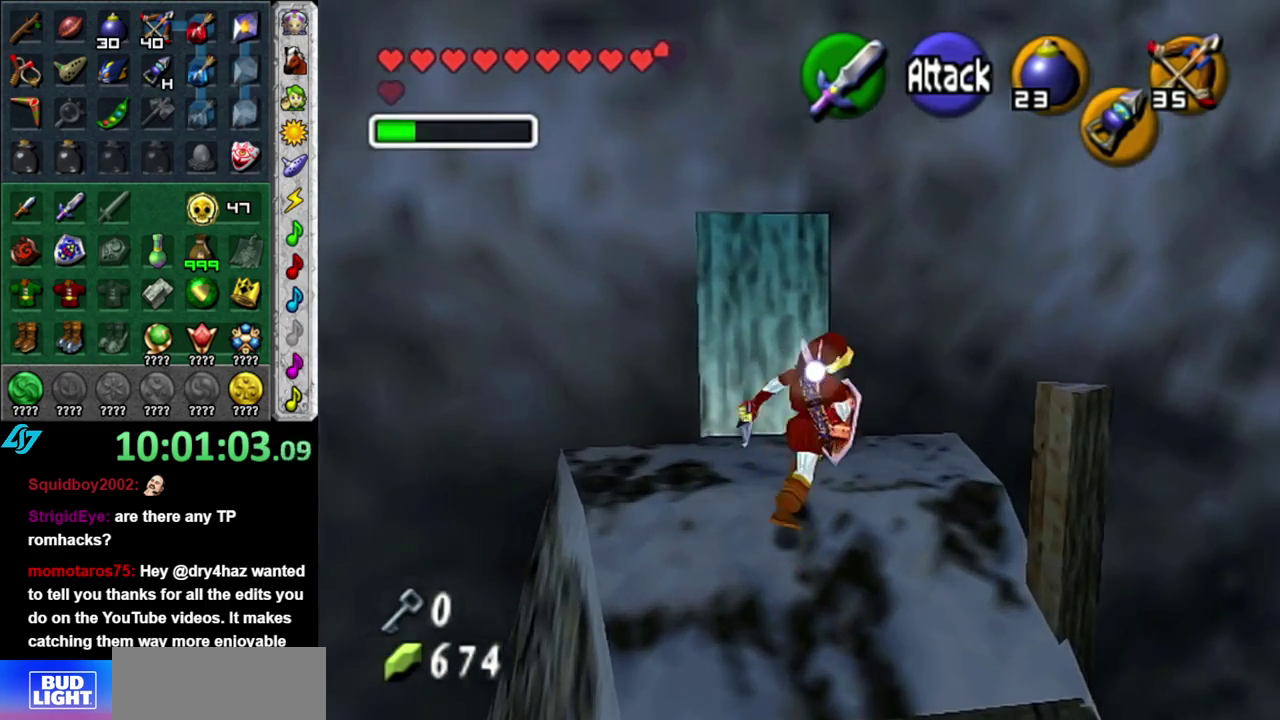
{"buttons": [], "left_stick": "up-right", "right_stick": "center", "events": []}
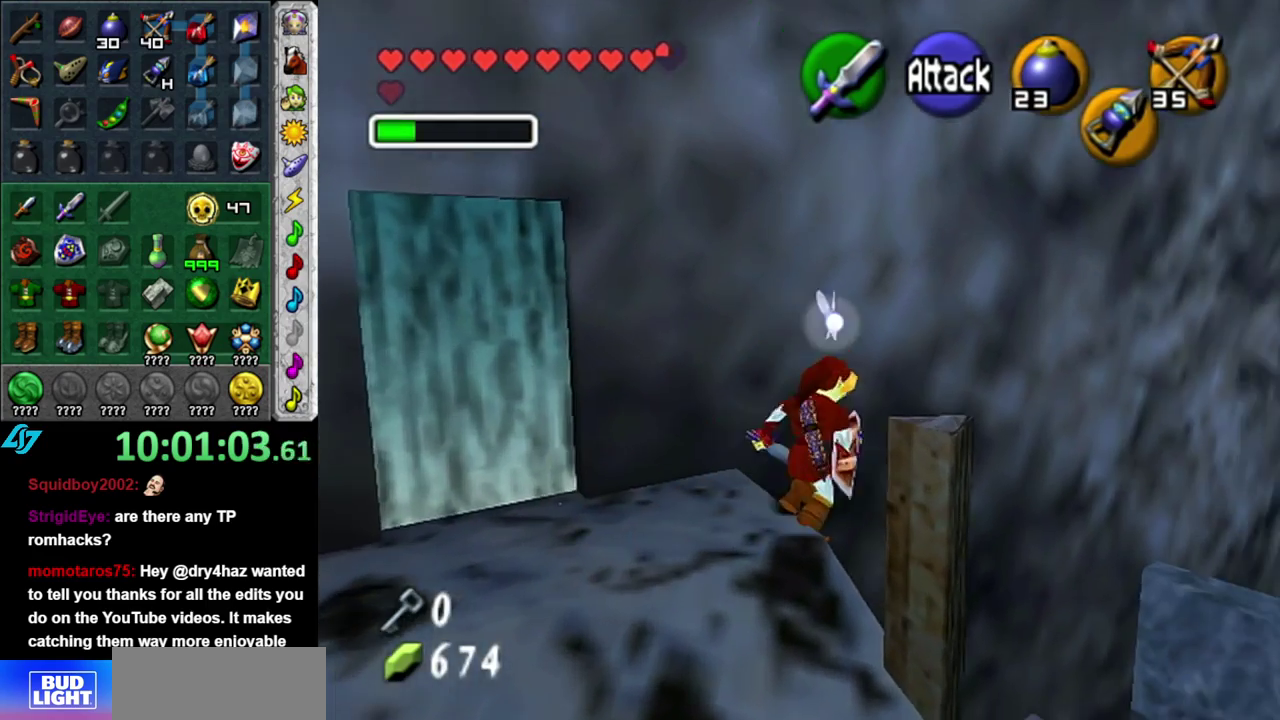
{"buttons": [], "left_stick": "down", "right_stick": "center", "events": [[183, "left_stick", "up"], [233, "left_stick", "center"], [483, "left_stick", "down"]]}
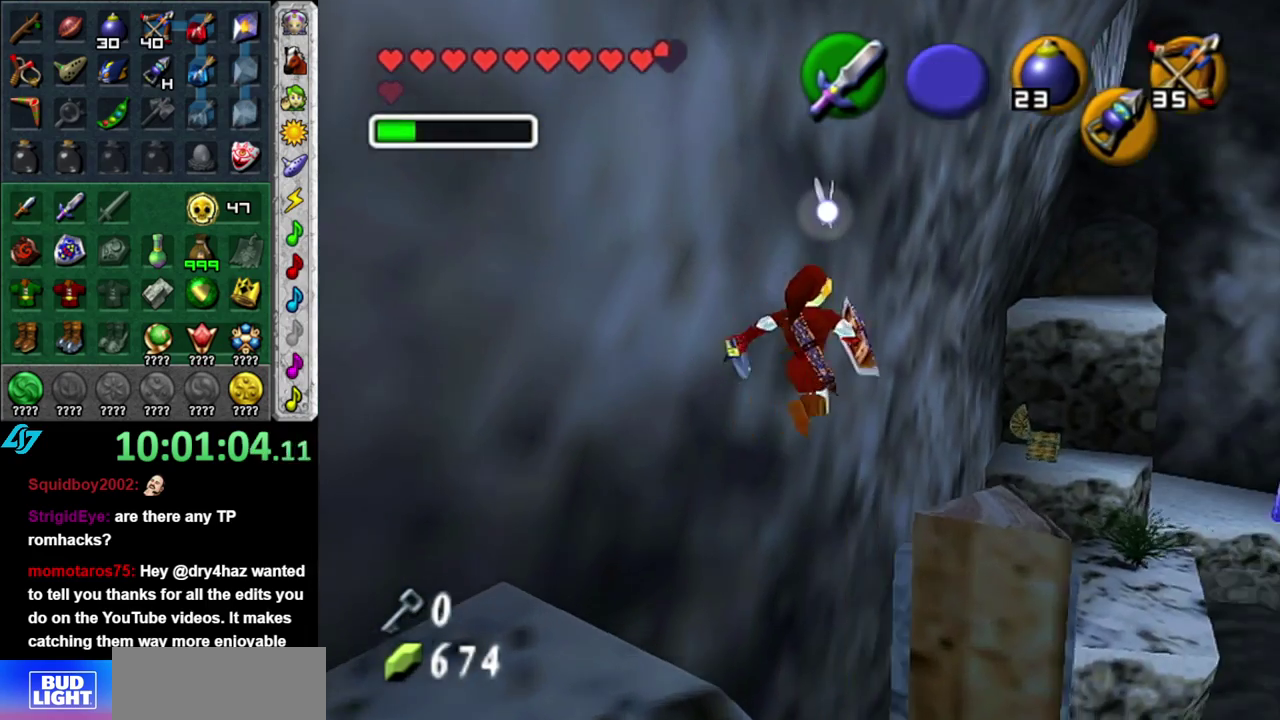
{"buttons": [], "left_stick": "center", "right_stick": "center", "events": [[450, "left_stick", "center"]]}
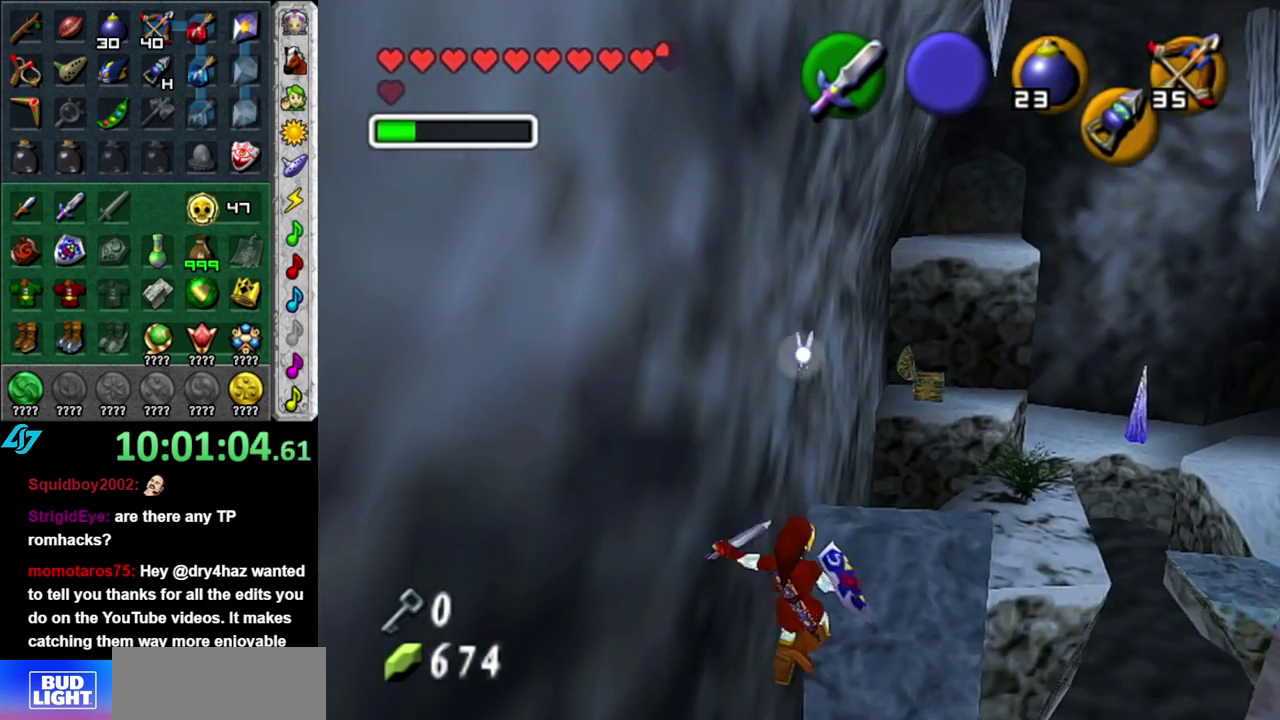
{"buttons": [], "left_stick": "up-left", "right_stick": "center", "events": [[433, "left_stick", "up-left"]]}
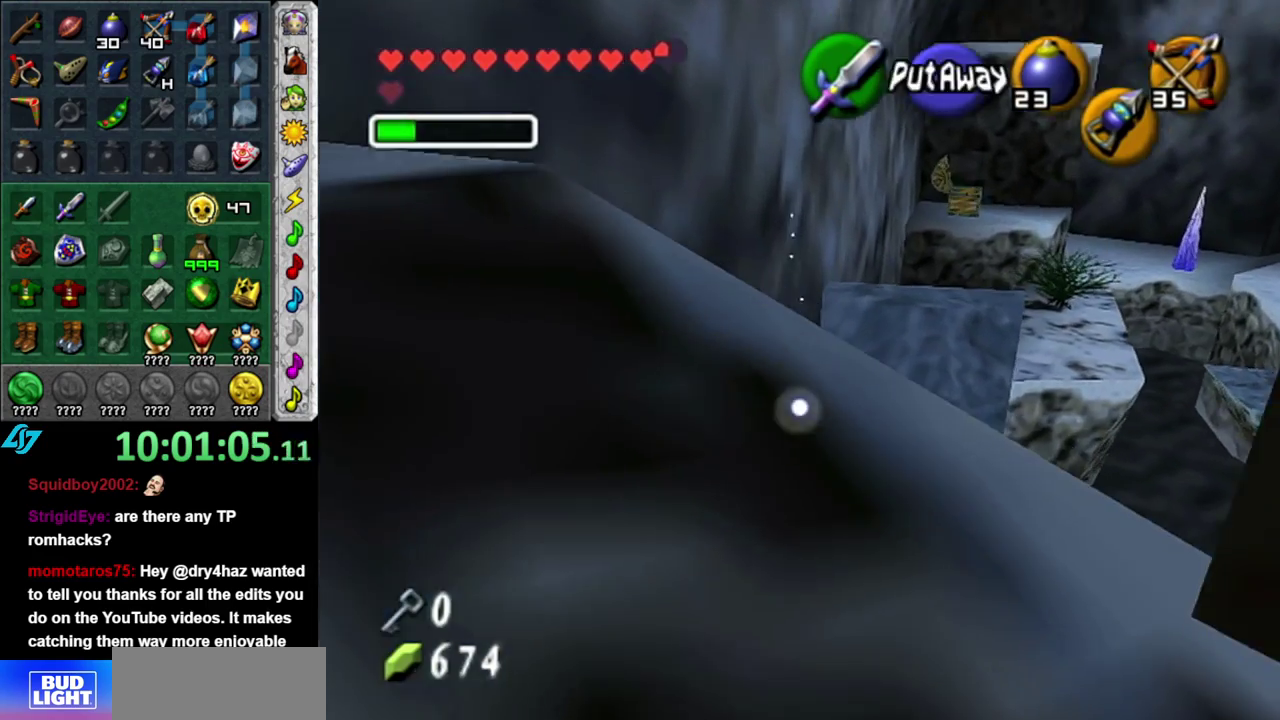
{"buttons": [], "left_stick": "up", "right_stick": "center", "events": [[117, "left_stick", "up"]]}
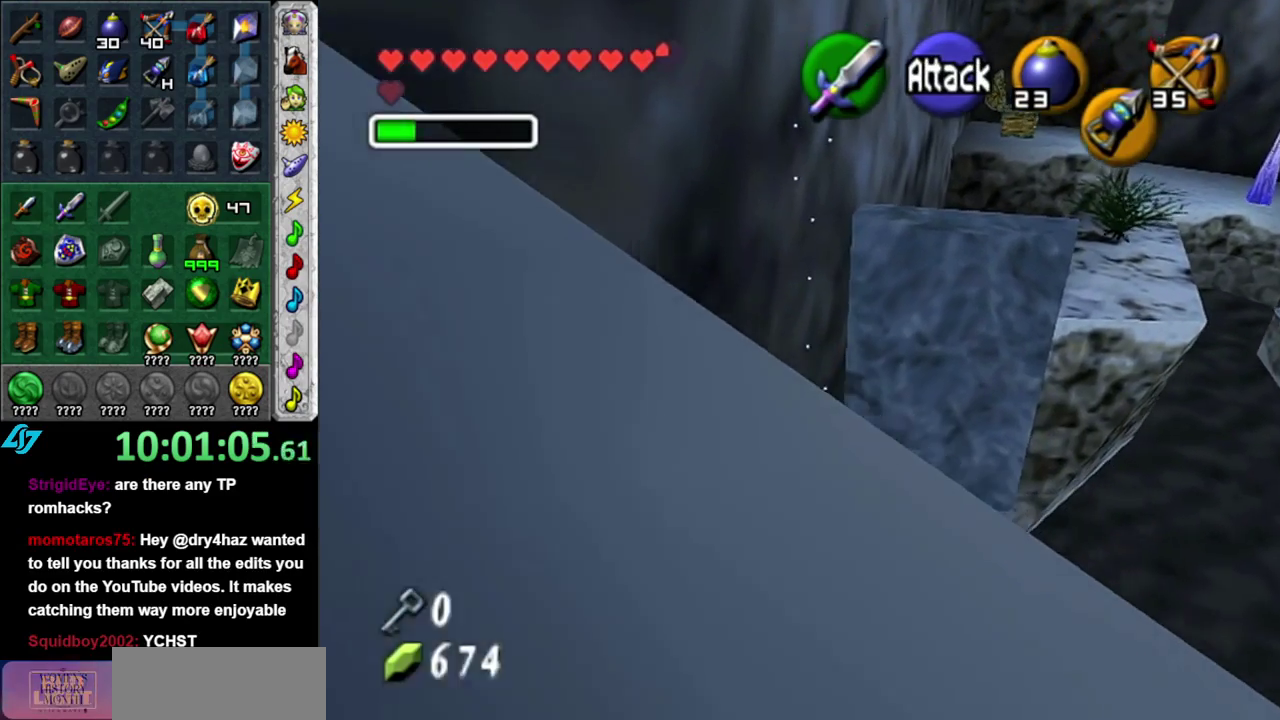
{"buttons": ["A"], "left_stick": "up", "right_stick": "center", "events": [[83, "A", "down"]]}
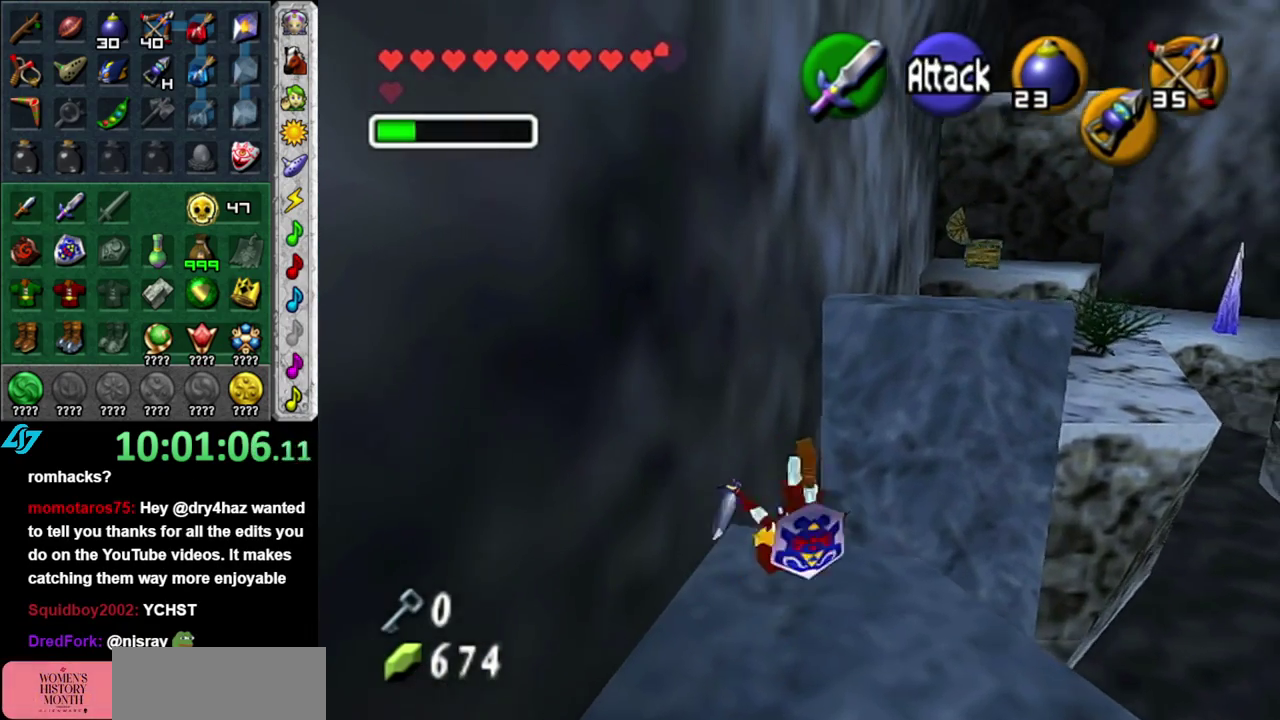
{"buttons": ["A"], "left_stick": "up", "right_stick": "center", "events": []}
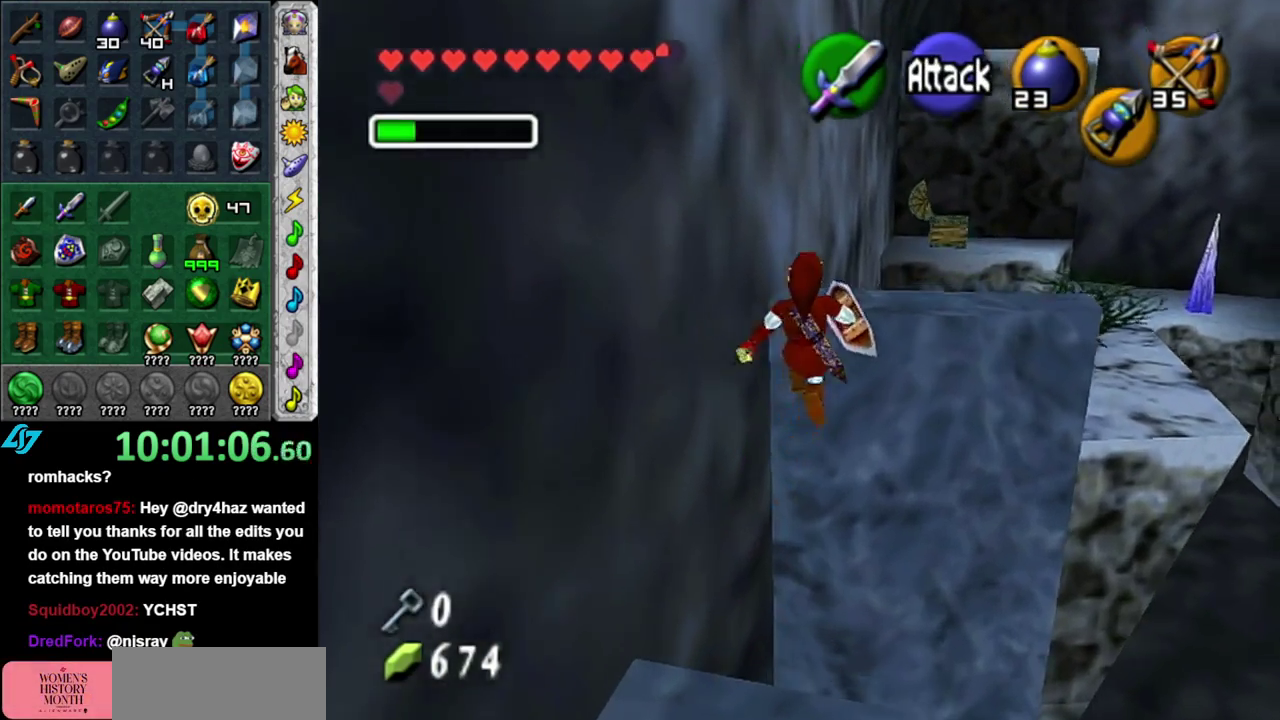
{"buttons": [], "left_stick": "up-right", "right_stick": "center", "events": [[400, "A", "up"], [450, "left_stick", "up-right"]]}
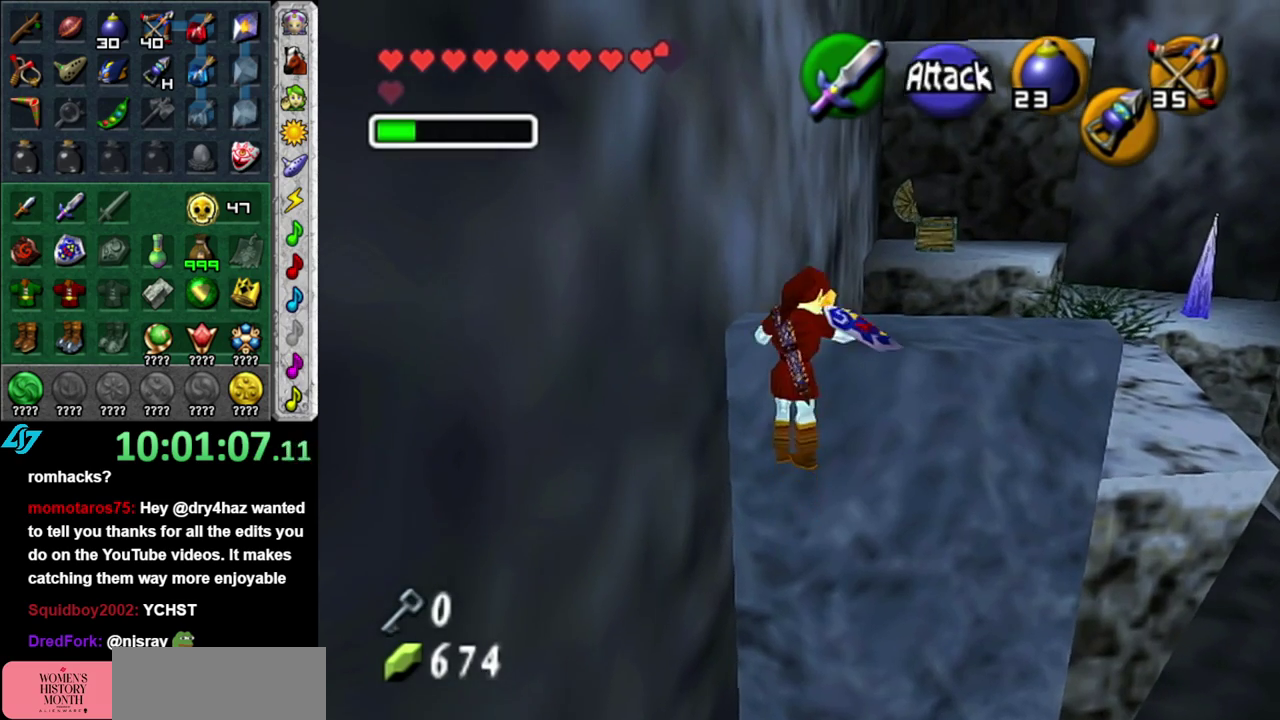
{"buttons": [], "left_stick": "right", "right_stick": "center", "events": [[17, "left_stick", "center"], [333, "left_stick", "right"]]}
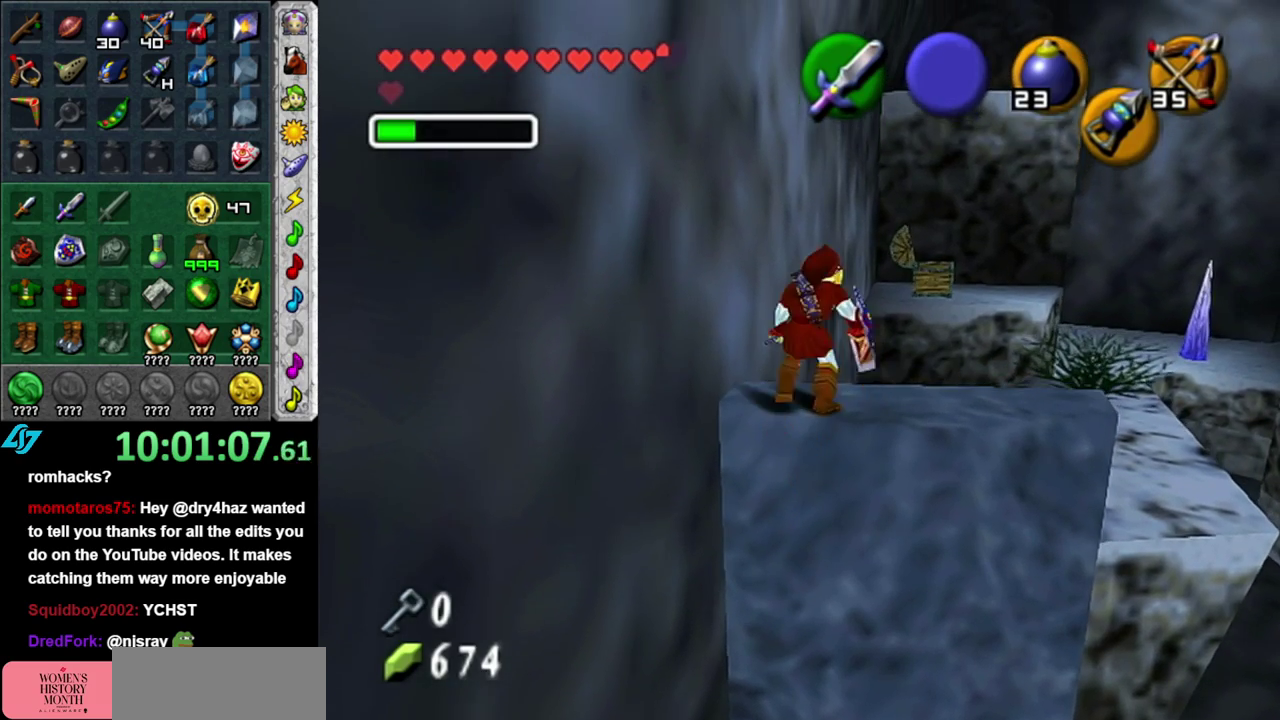
{"buttons": [], "left_stick": "up-right", "right_stick": "center", "events": [[450, "left_stick", "up-right"]]}
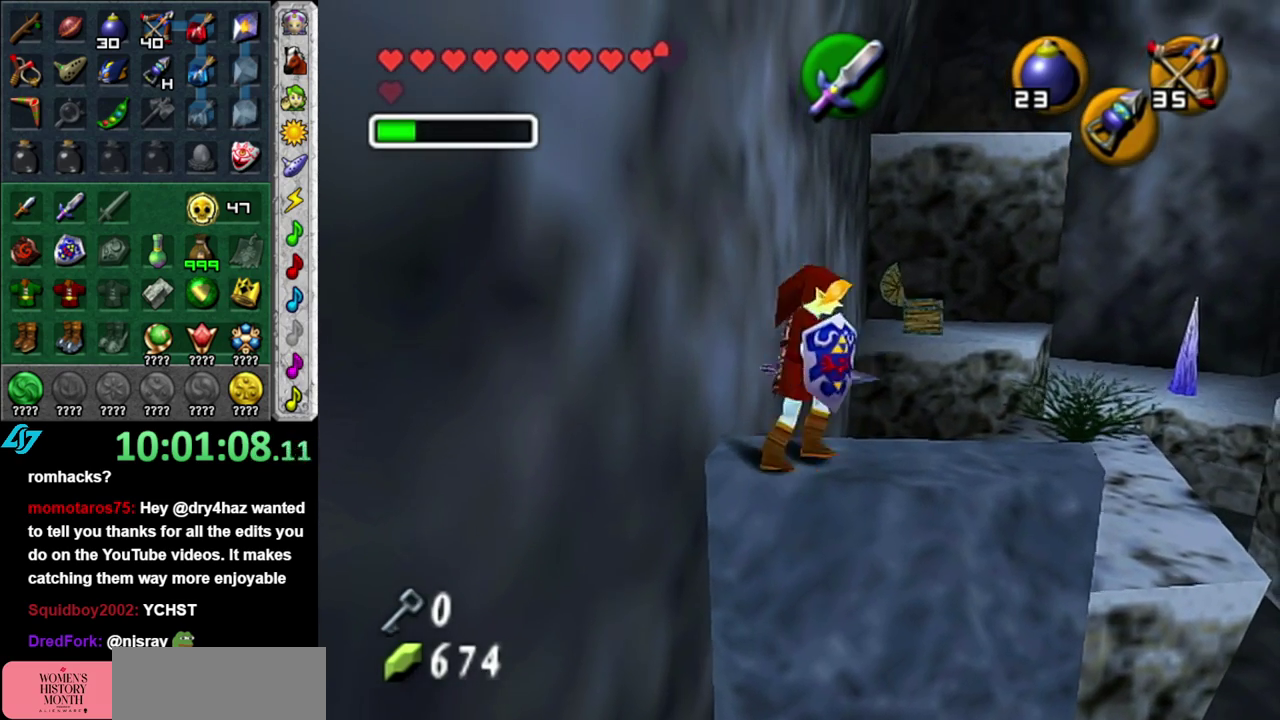
{"buttons": [], "left_stick": "up-right", "right_stick": "center", "events": []}
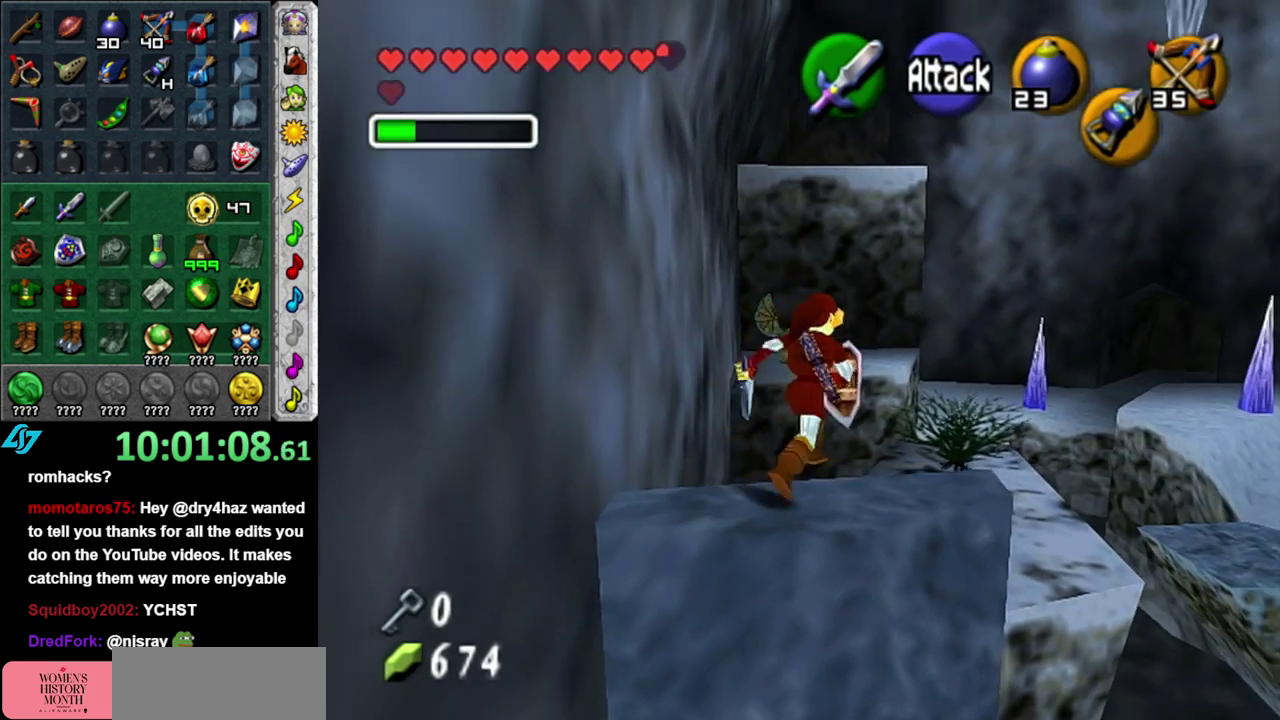
{"buttons": [], "left_stick": "center", "right_stick": "center", "events": [[333, "left_stick", "up"], [450, "left_stick", "center"]]}